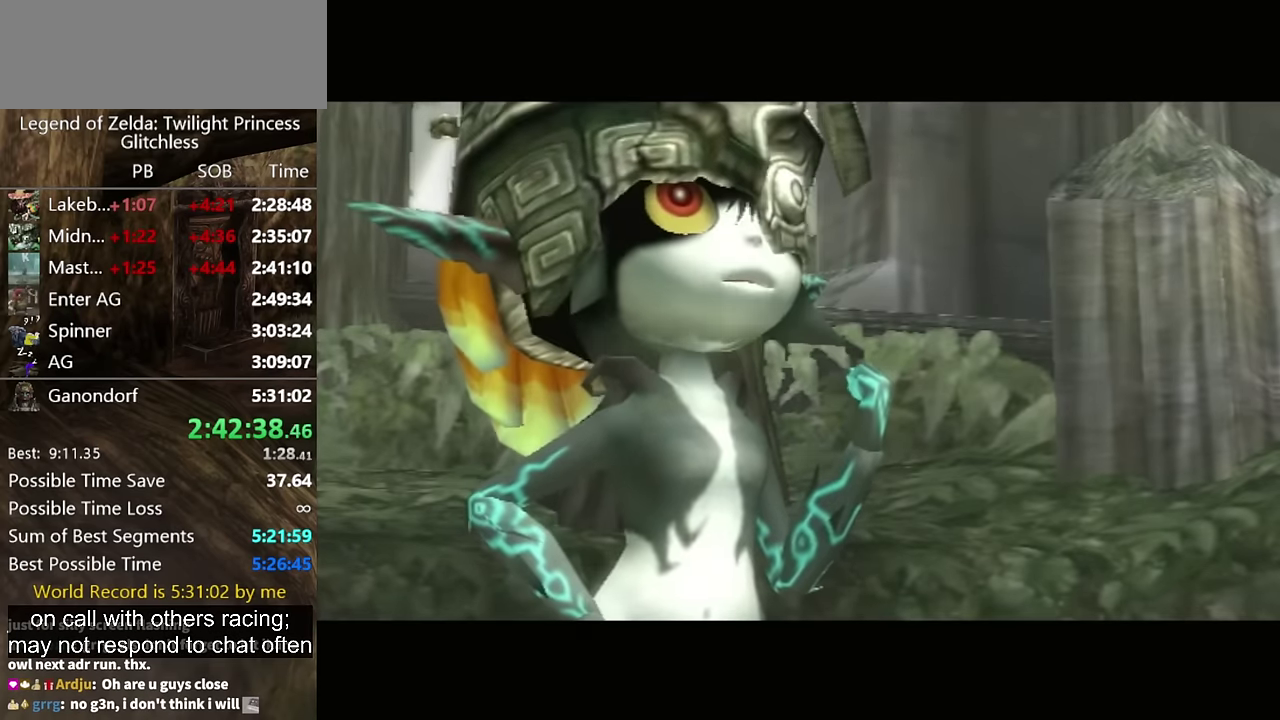
Gameplay with a controller (Nintendo layout); each line is a JSON object with the inputs held at the frame after it. "events" lists button and stick changes between this image and that frame as [ms after this image, input, new state], when the widget could be followed in between. Not read: B L2 L3 R3.
{"buttons": [], "left_stick": "center", "right_stick": "center", "events": [[133, "A", "down"], [200, "A", "up"], [433, "A", "down"], [500, "A", "up"]]}
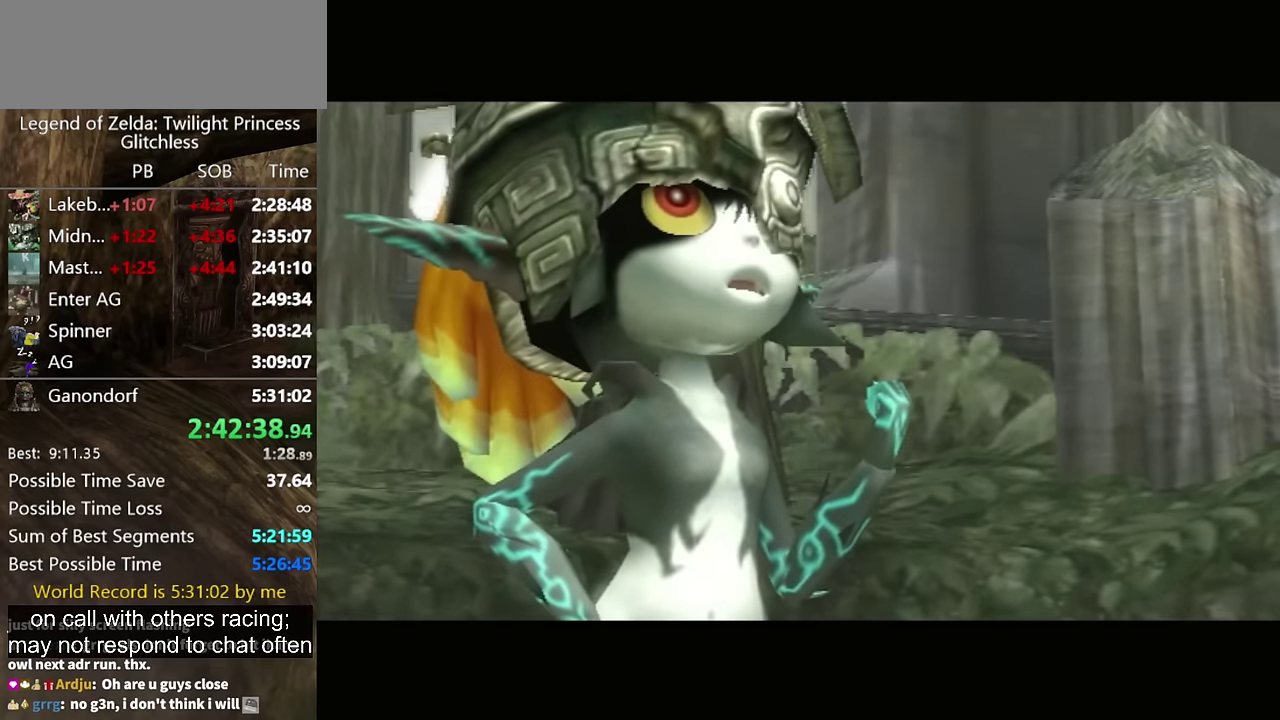
{"buttons": [], "left_stick": "center", "right_stick": "center", "events": [[66, "A", "down"], [133, "A", "up"]]}
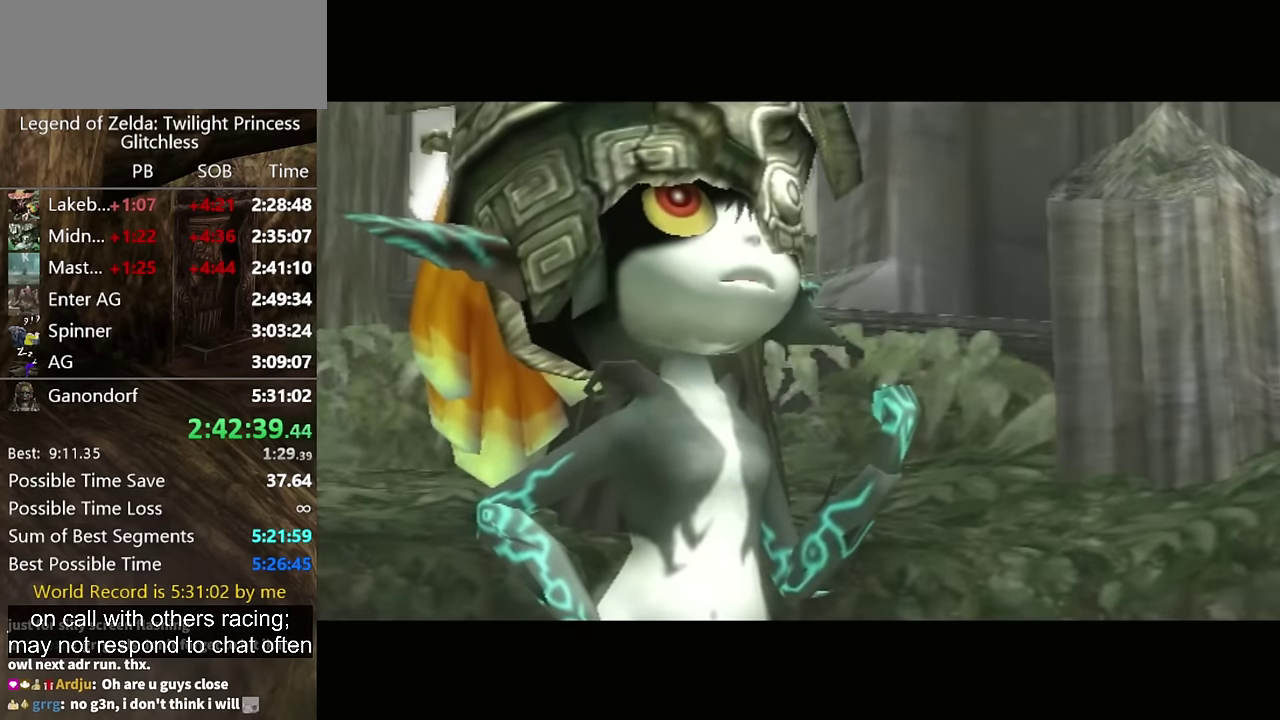
{"buttons": [], "left_stick": "center", "right_stick": "center", "events": [[166, "A", "down"], [266, "A", "up"]]}
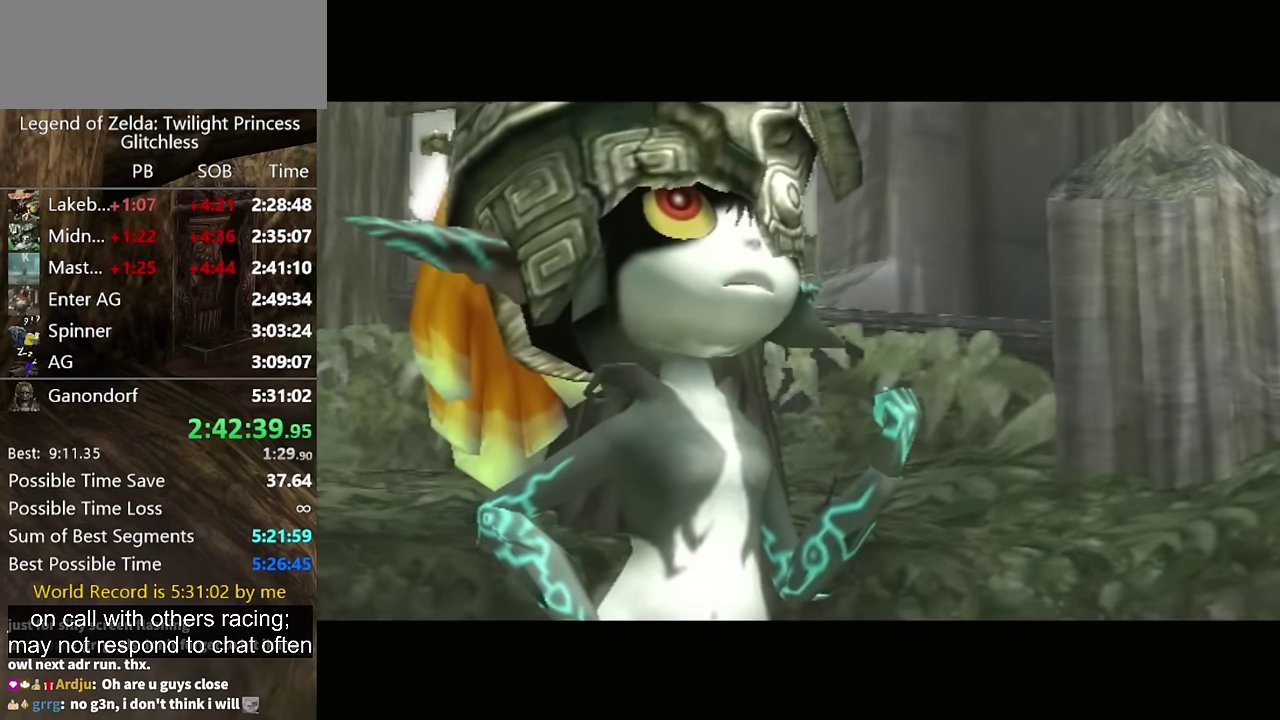
{"buttons": ["A"], "left_stick": "center", "right_stick": "center", "events": [[166, "A", "down"]]}
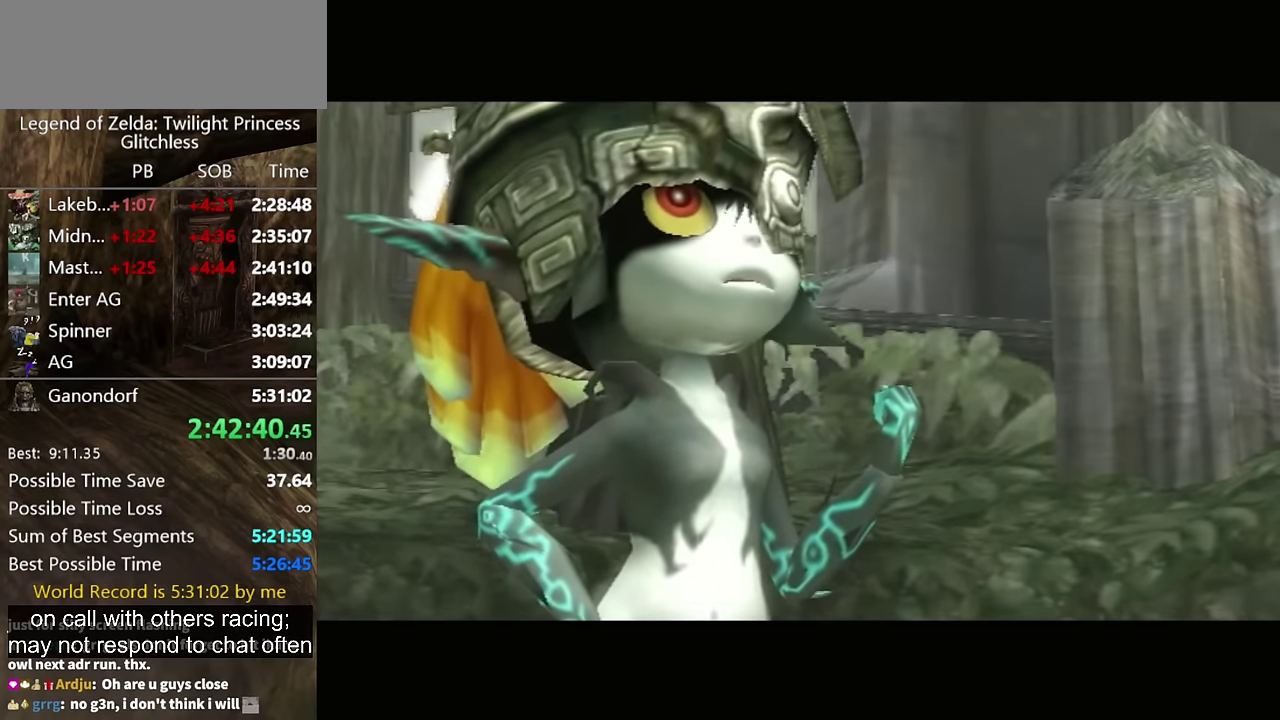
{"buttons": [], "left_stick": "center", "right_stick": "center", "events": [[133, "A", "up"], [400, "A", "down"], [466, "A", "up"]]}
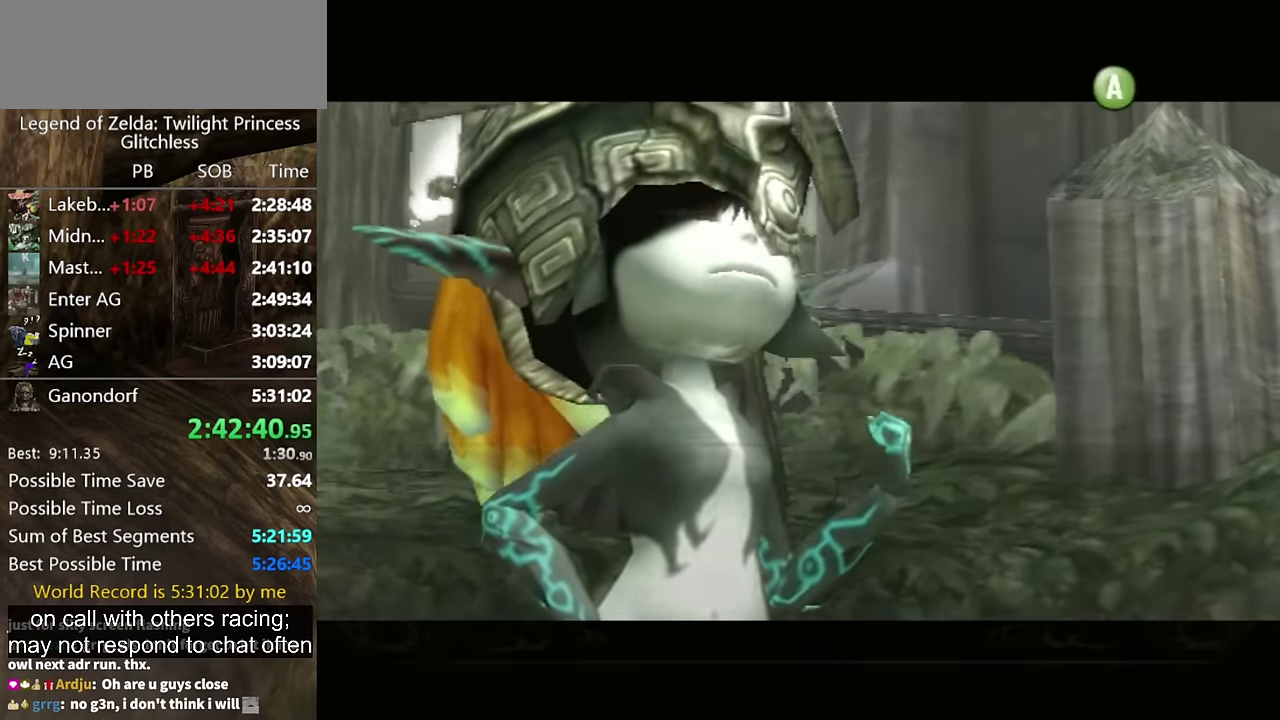
{"buttons": [], "left_stick": "center", "right_stick": "center", "events": [[33, "A", "down"], [100, "A", "up"], [166, "A", "down"], [233, "A", "up"], [300, "A", "down"], [367, "A", "up"]]}
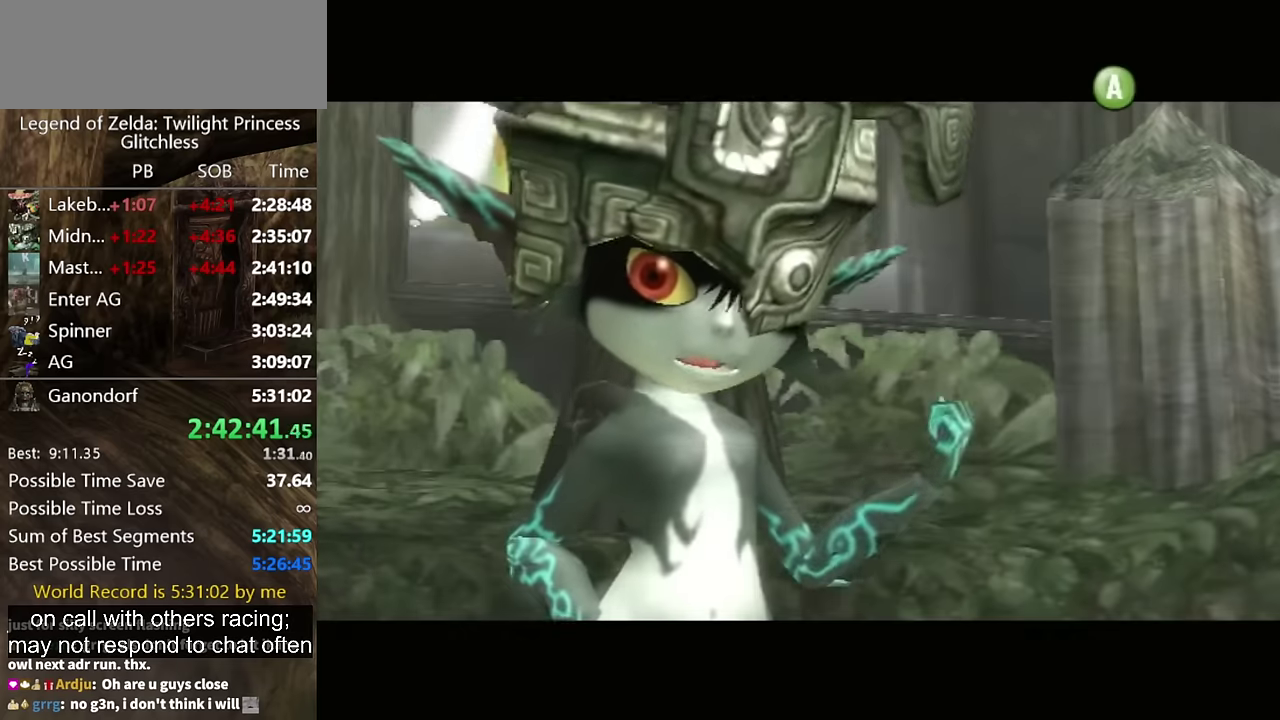
{"buttons": ["A"], "left_stick": "center", "right_stick": "center", "events": [[233, "A", "down"], [300, "A", "up"], [367, "A", "down"], [433, "A", "up"], [500, "A", "down"]]}
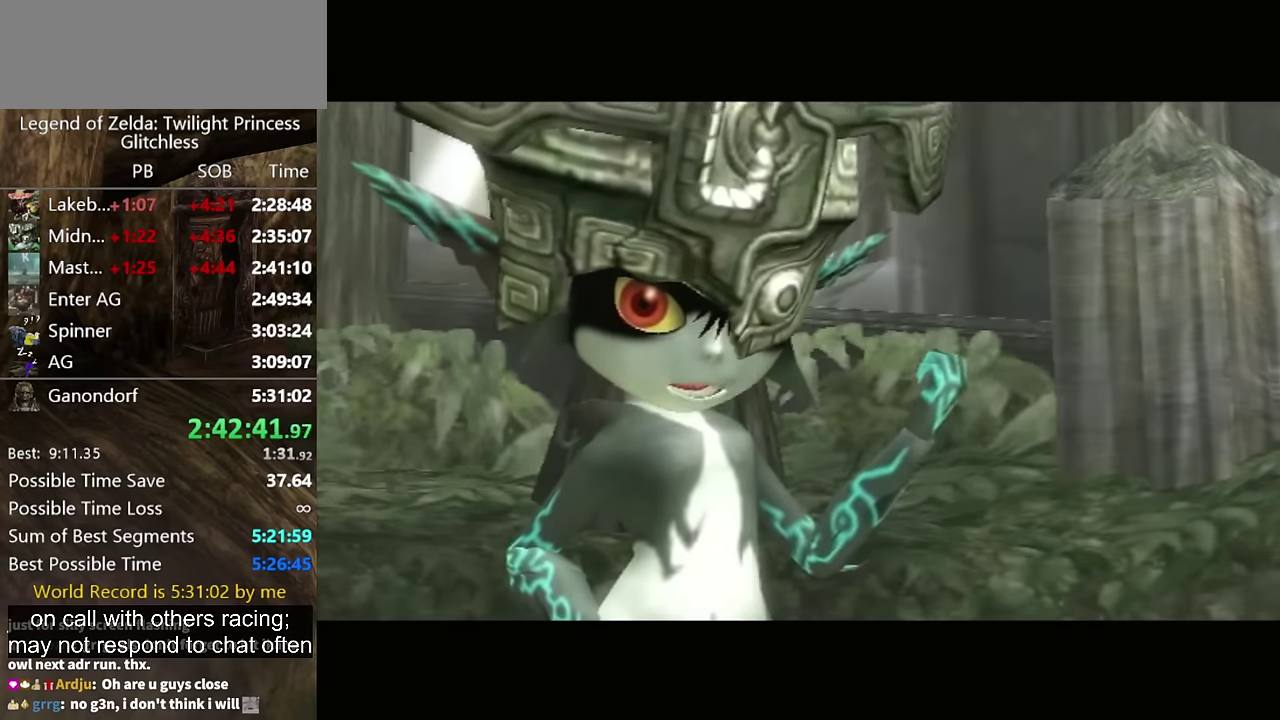
{"buttons": [], "left_stick": "center", "right_stick": "center", "events": [[33, "A", "up"], [133, "A", "down"], [167, "A", "up"], [267, "A", "down"], [300, "A", "up"]]}
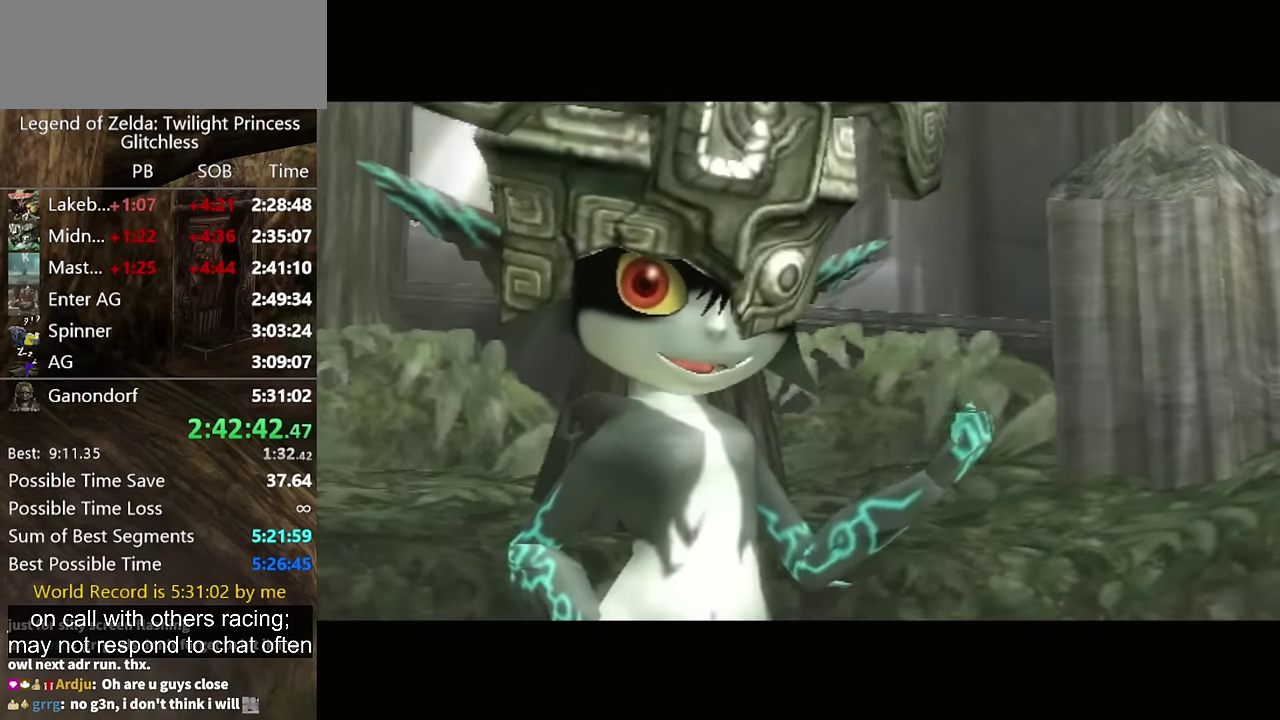
{"buttons": [], "left_stick": "center", "right_stick": "center", "events": []}
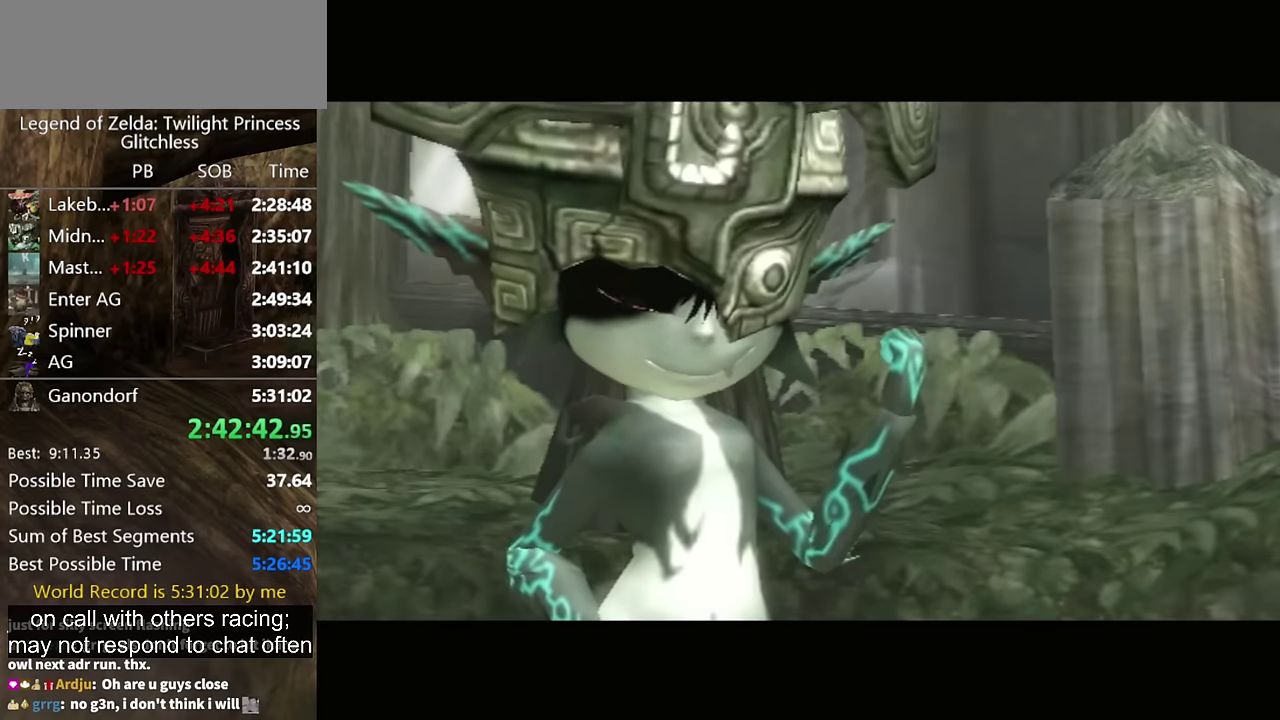
{"buttons": [], "left_stick": "center", "right_stick": "center", "events": []}
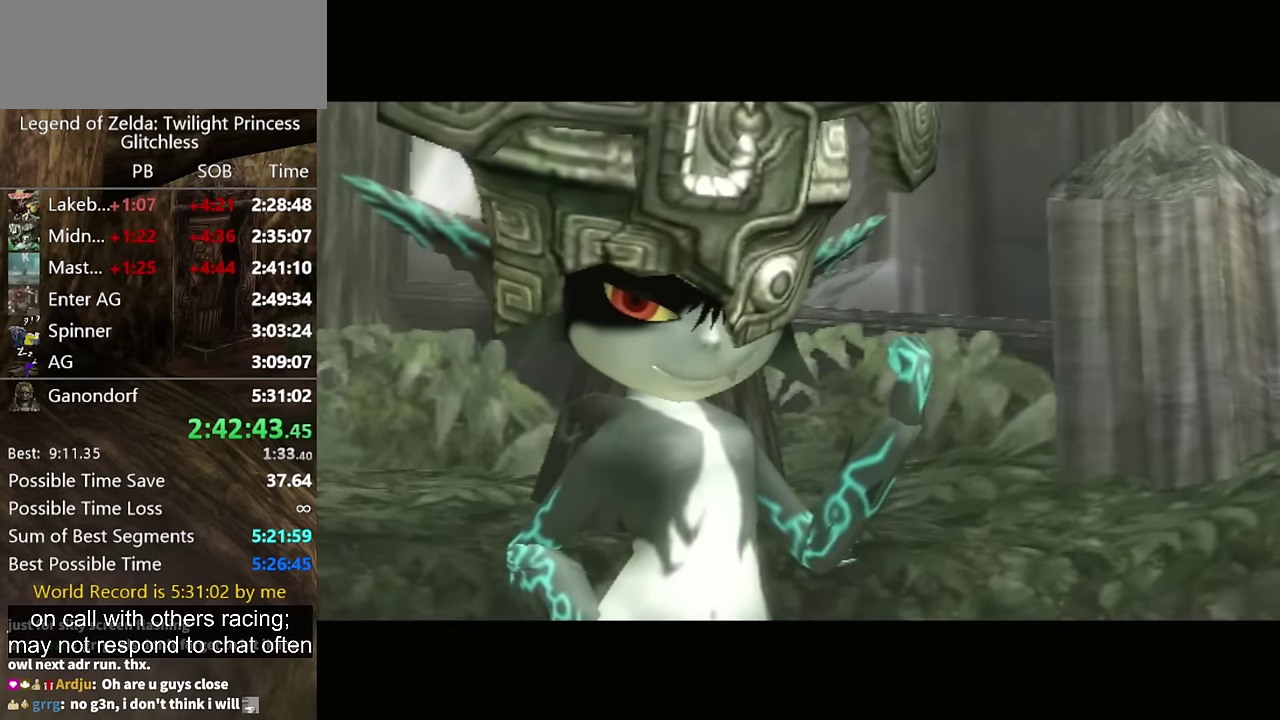
{"buttons": [], "left_stick": "center", "right_stick": "center", "events": []}
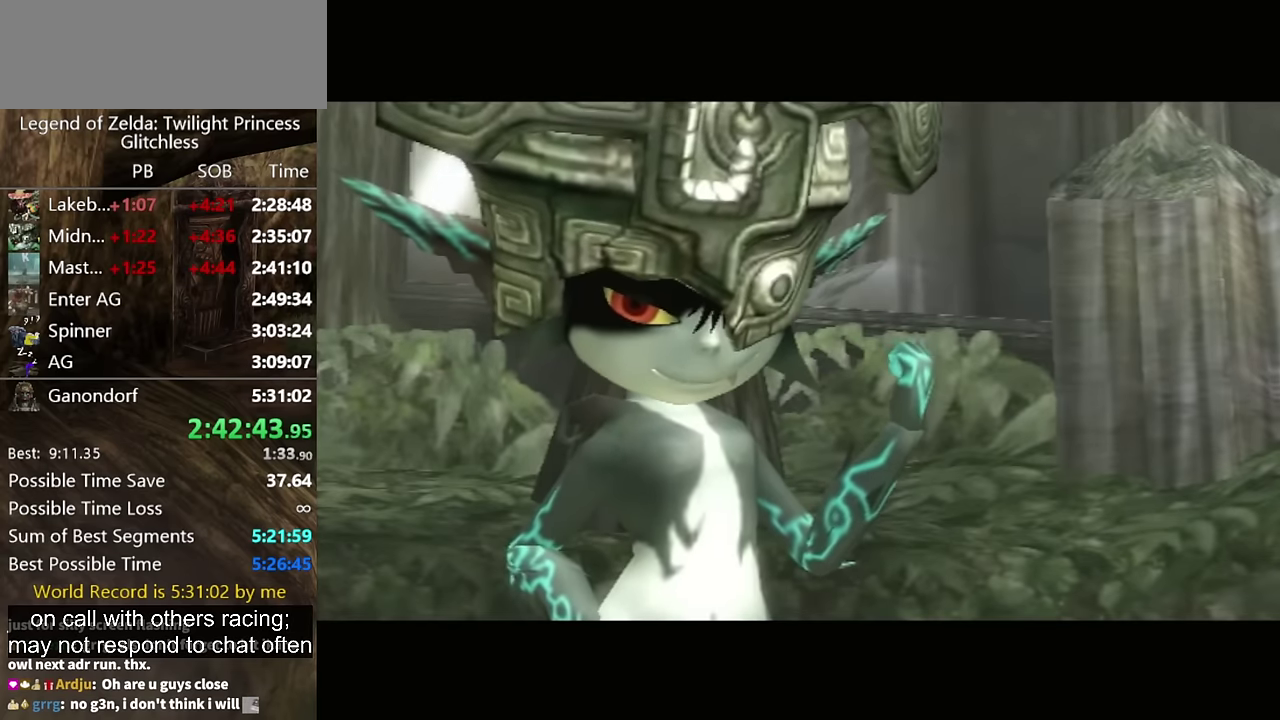
{"buttons": [], "left_stick": "center", "right_stick": "center", "events": []}
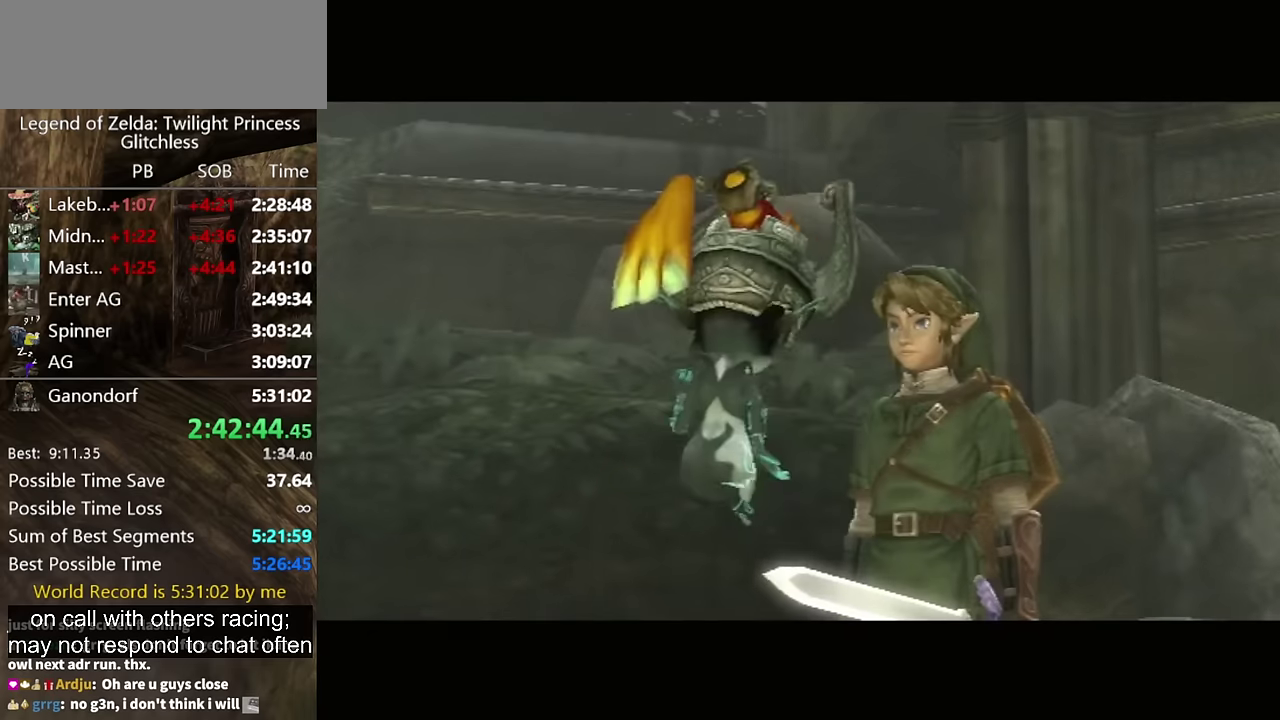
{"buttons": ["A"], "left_stick": "center", "right_stick": "center", "events": [[134, "A", "down"]]}
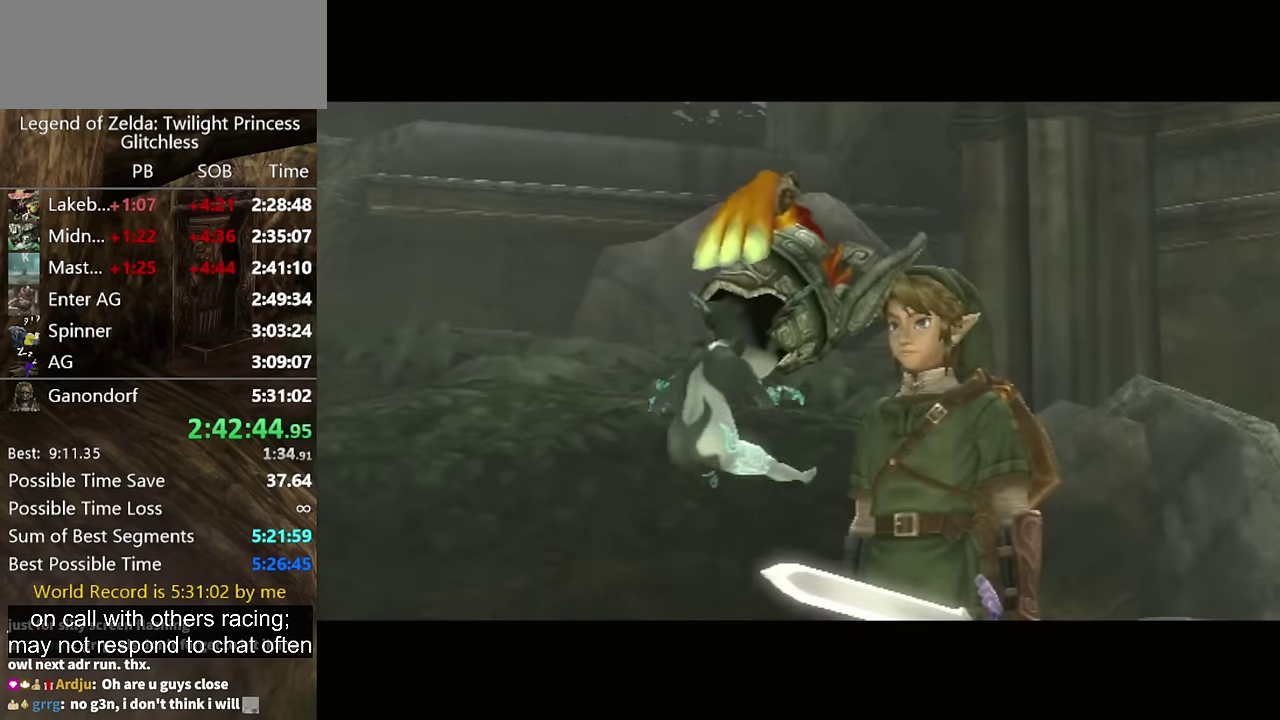
{"buttons": [], "left_stick": "center", "right_stick": "center", "events": [[34, "A", "up"], [267, "A", "down"], [334, "A", "up"], [400, "A", "down"], [467, "A", "up"]]}
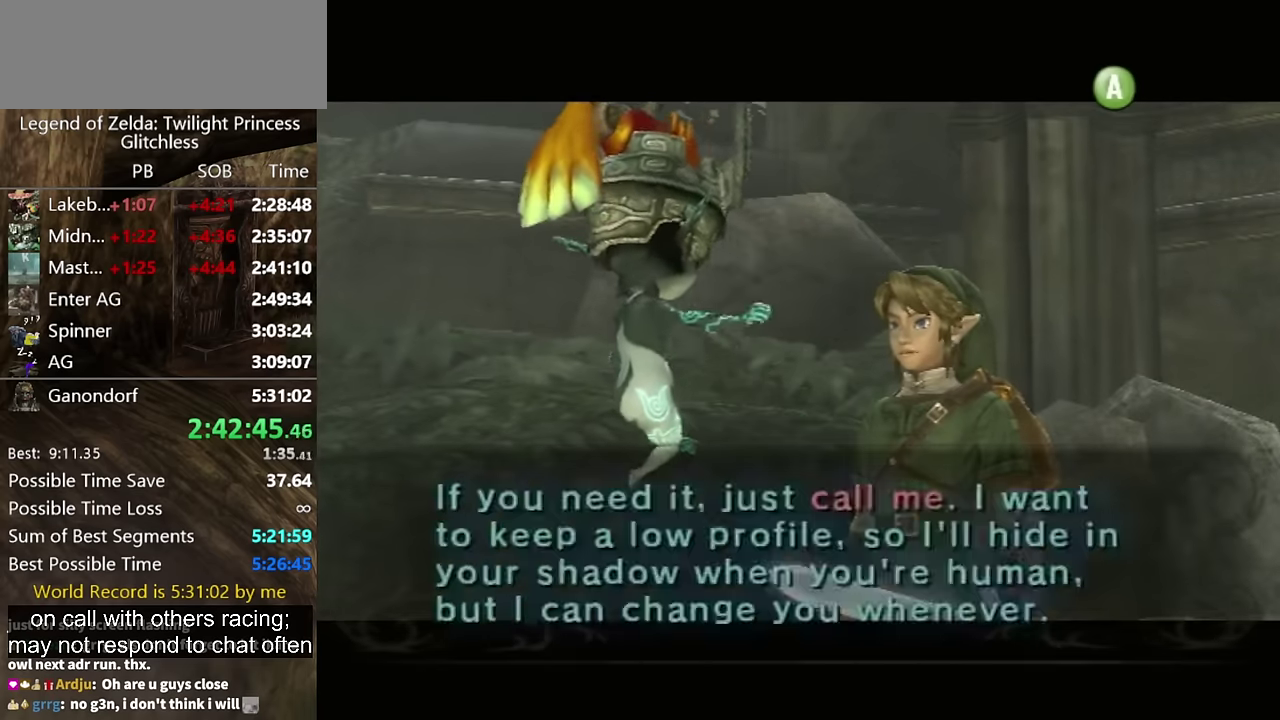
{"buttons": ["A"], "left_stick": "center", "right_stick": "center", "events": [[300, "A", "down"], [367, "A", "up"], [434, "A", "down"]]}
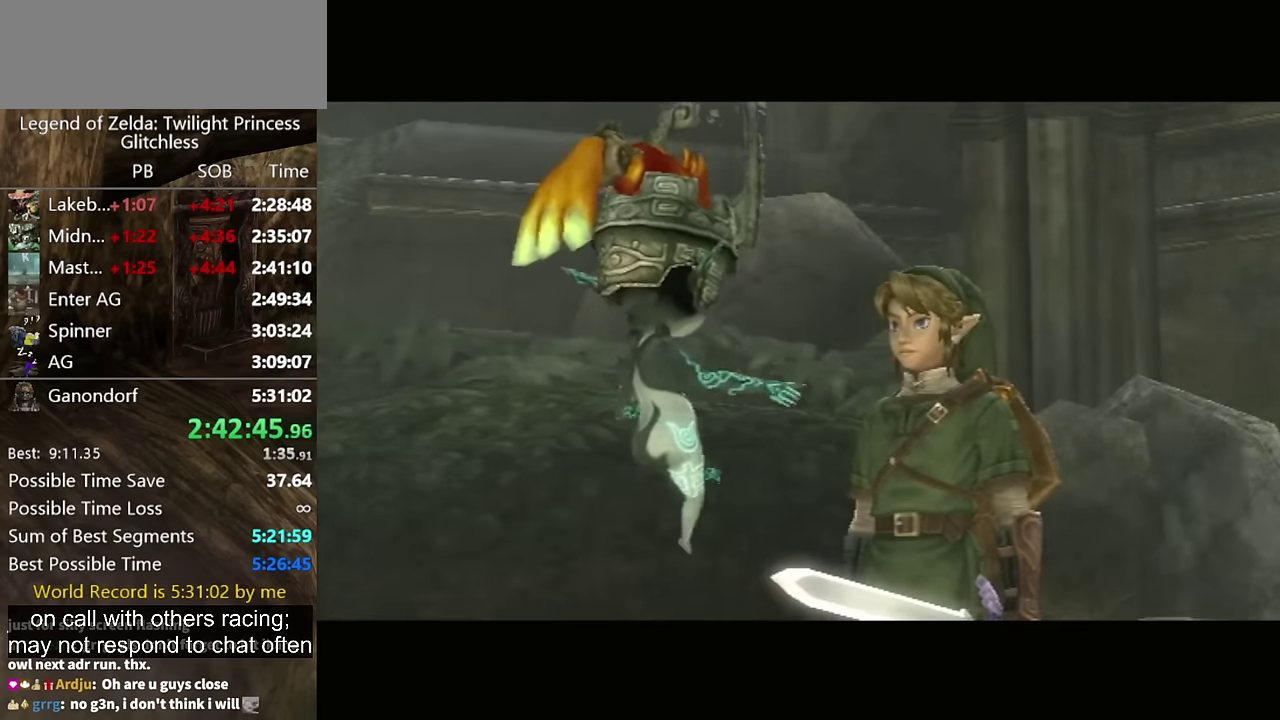
{"buttons": [], "left_stick": "center", "right_stick": "center", "events": [[134, "A", "up"], [234, "A", "down"], [300, "A", "up"], [367, "A", "down"], [434, "A", "up"]]}
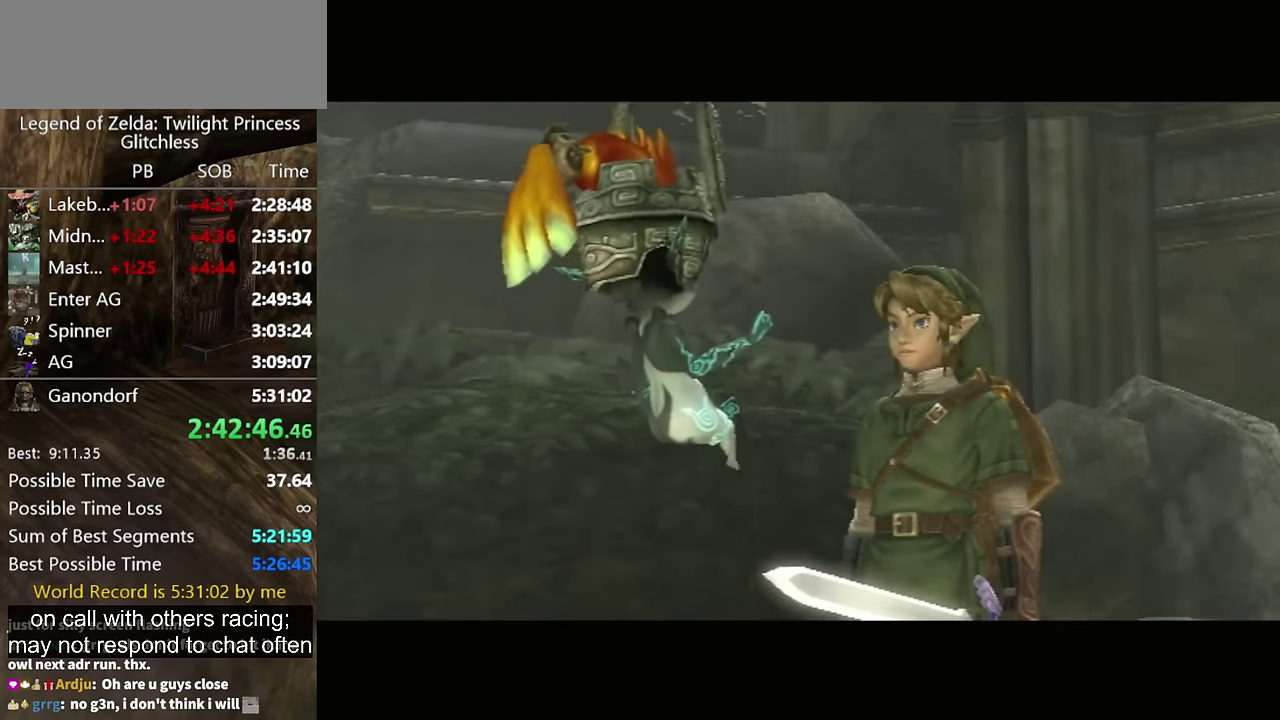
{"buttons": ["A"], "left_stick": "center", "right_stick": "center", "events": [[300, "A", "down"], [400, "A", "up"], [467, "A", "down"]]}
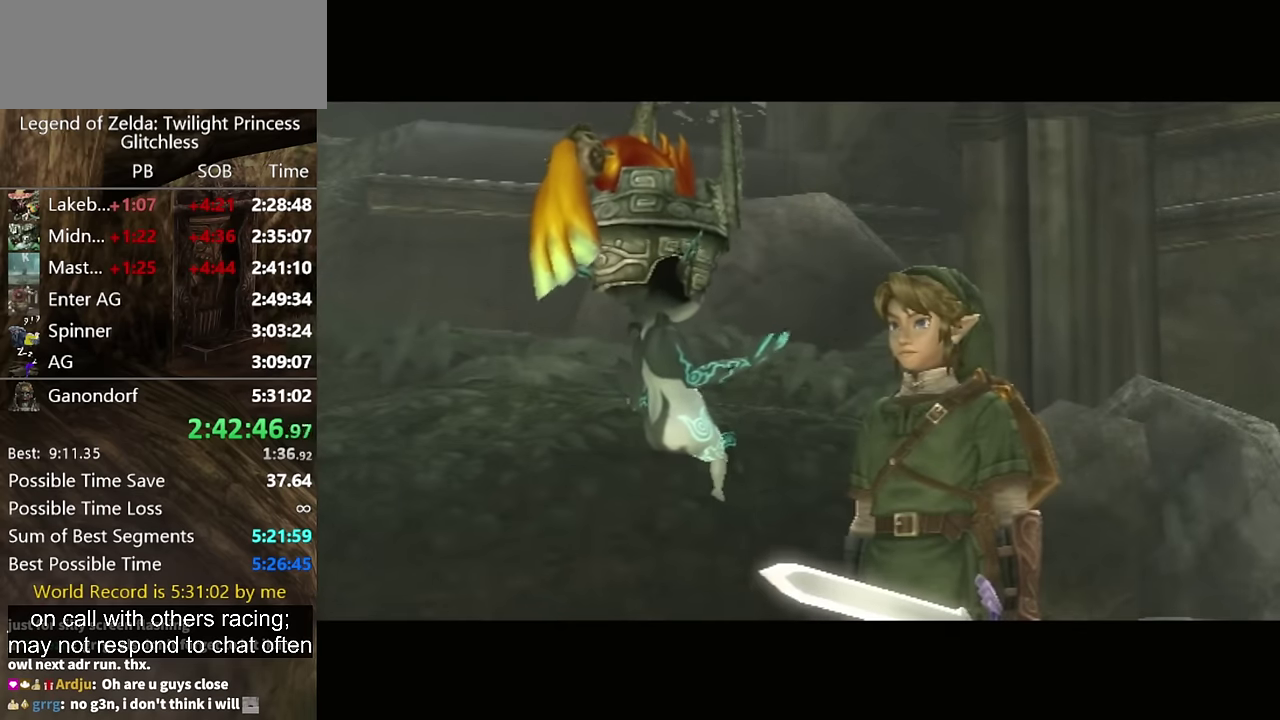
{"buttons": [], "left_stick": "center", "right_stick": "center", "events": [[34, "A", "up"], [100, "A", "down"], [167, "A", "up"], [367, "A", "down"], [434, "A", "up"]]}
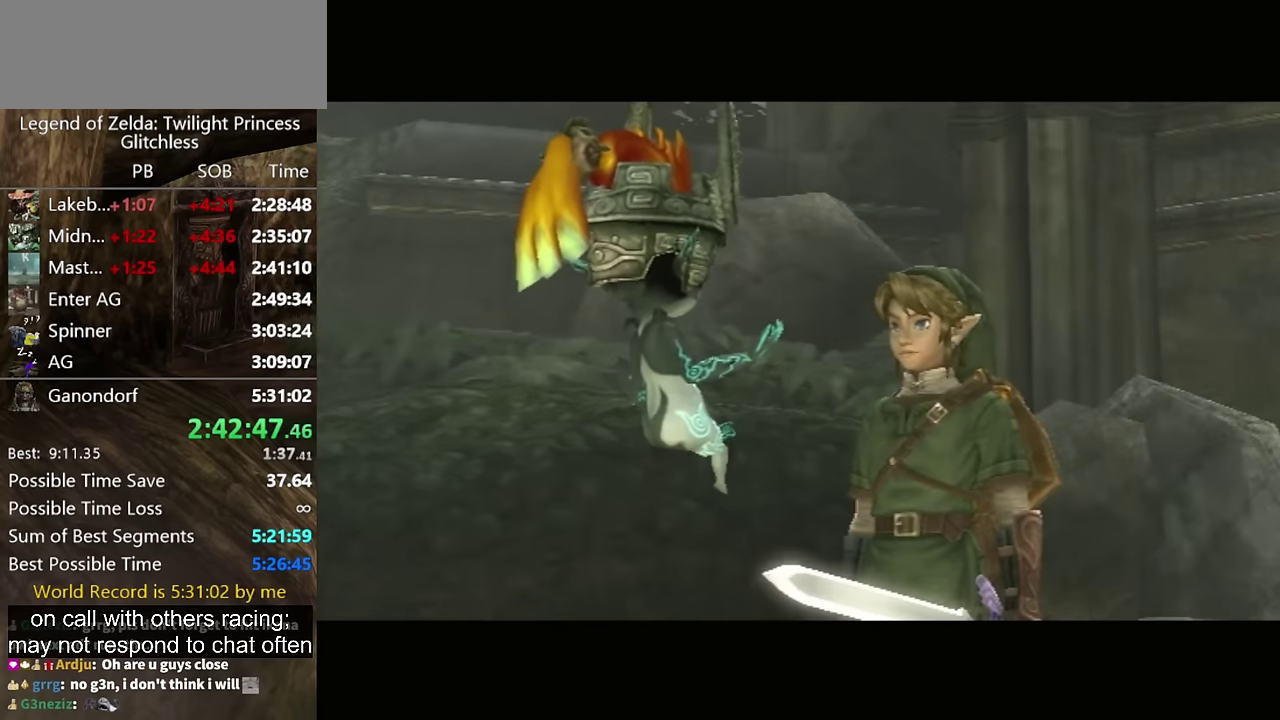
{"buttons": ["A"], "left_stick": "center", "right_stick": "center", "events": [[167, "A", "down"], [234, "A", "up"], [300, "A", "down"], [367, "A", "up"], [467, "A", "down"]]}
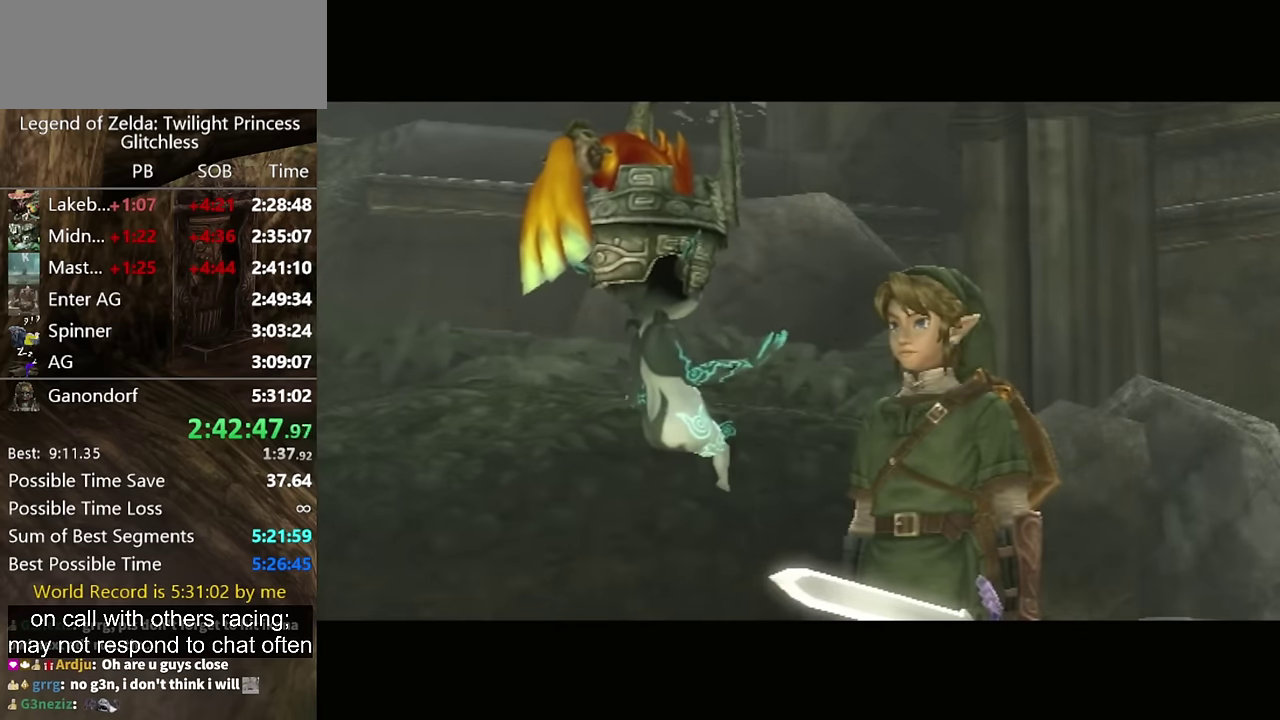
{"buttons": [], "left_stick": "center", "right_stick": "center", "events": [[34, "A", "up"], [234, "A", "down"], [300, "A", "up"], [367, "A", "down"], [467, "A", "up"]]}